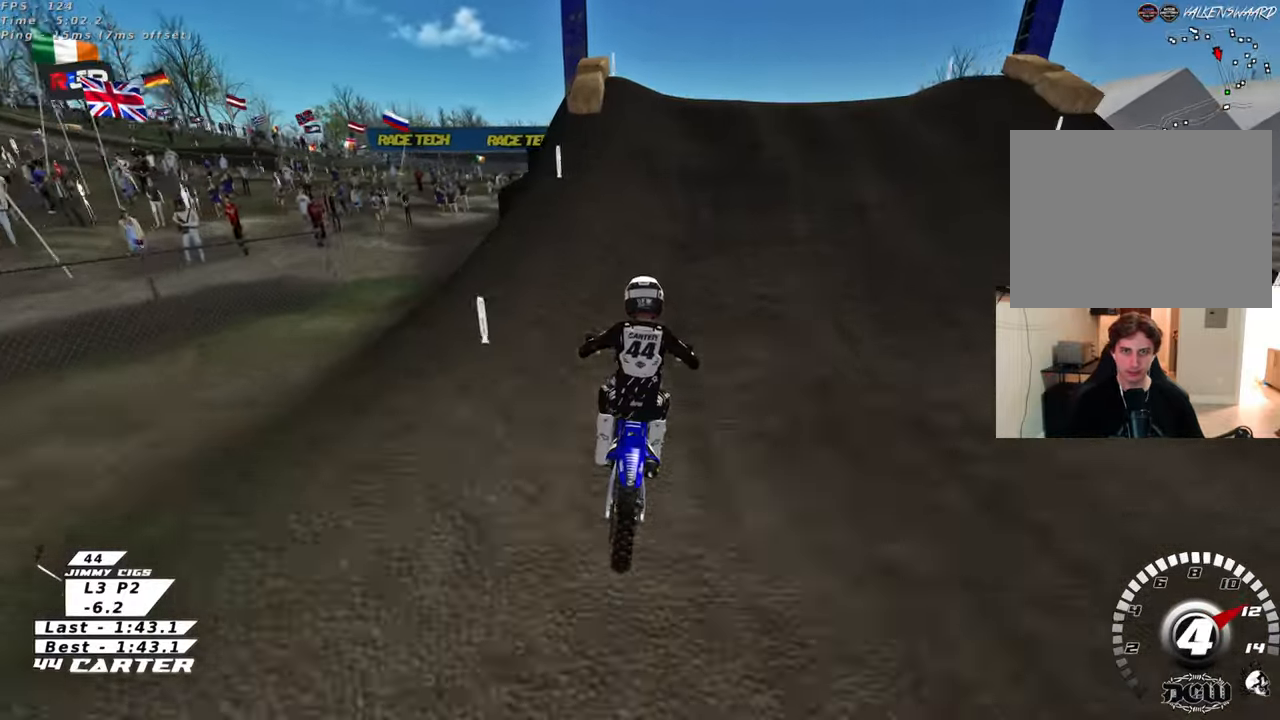
Gameplay with a controller (Xbox layout); each line is a JSON object with the inputs held at the frame after it (dt_ms = milliseconds from this image to that frame). "events" lists button and stick changes between this image and that frame as [ms after this image, input, new state], when the widget could be followed in between.
{"dt_ms": 500, "buttons": [], "left_stick": "down", "right_stick": "center"}
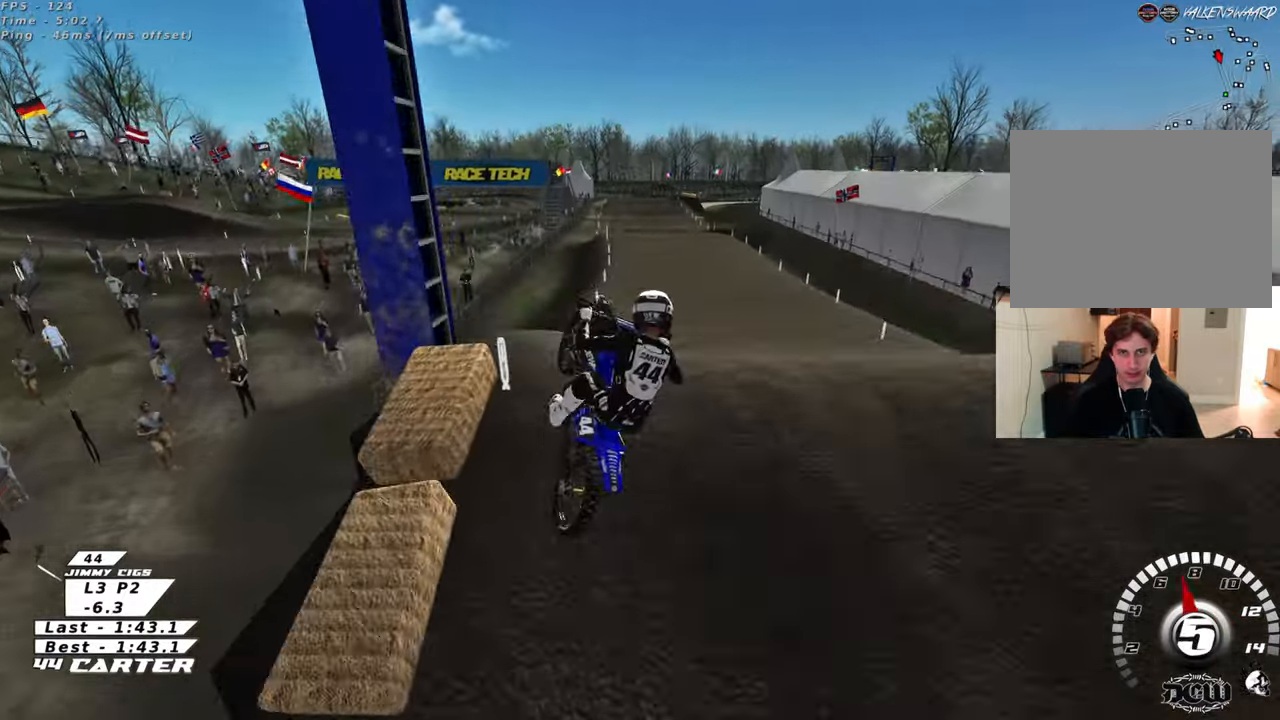
{"dt_ms": 500, "buttons": ["R2"], "left_stick": "down-left", "right_stick": "center", "events": [[233, "R2", "down"], [233, "left_stick", "down-right"], [317, "A", "down"], [433, "A", "up"], [433, "left_stick", "down-left"]]}
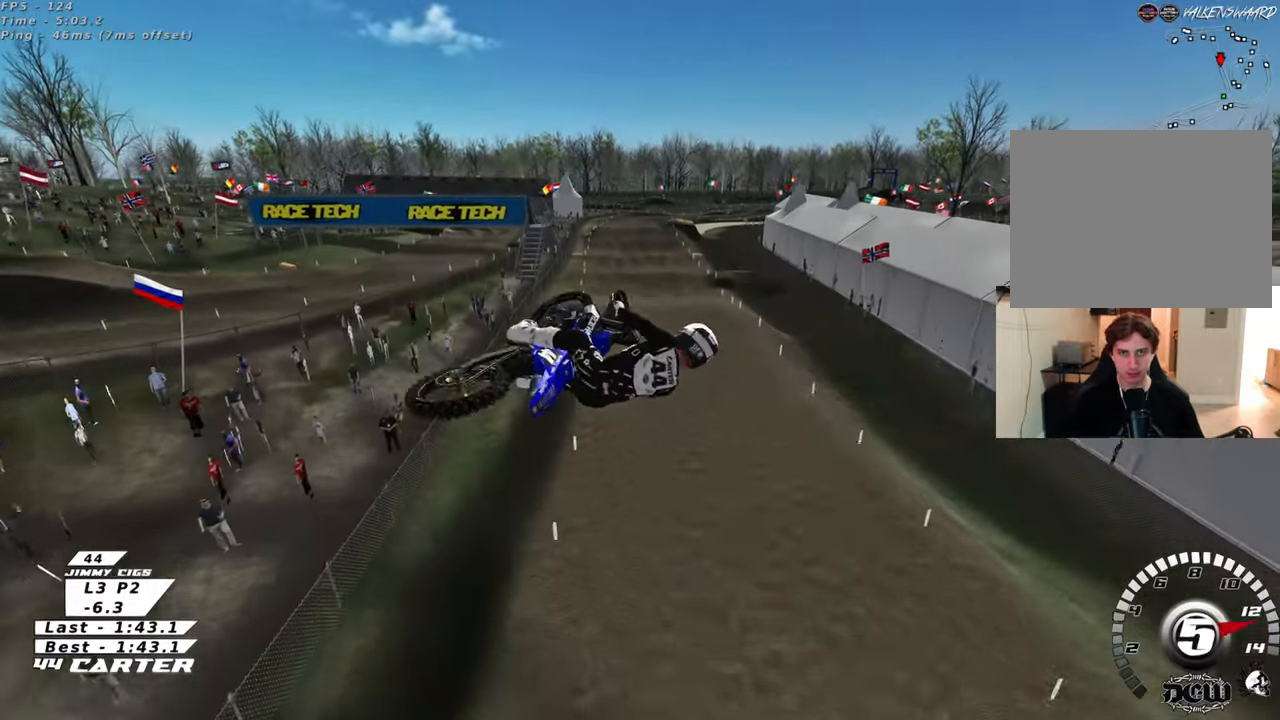
{"dt_ms": 500, "buttons": ["L1", "R2", "R3"], "left_stick": "up-left", "right_stick": "down-left", "events": [[67, "left_stick", "left"], [83, "R3", "down"], [83, "right_stick", "down-left"], [183, "L1", "down"], [200, "R1", "down"], [200, "left_stick", "up-left"], [500, "R1", "up"]]}
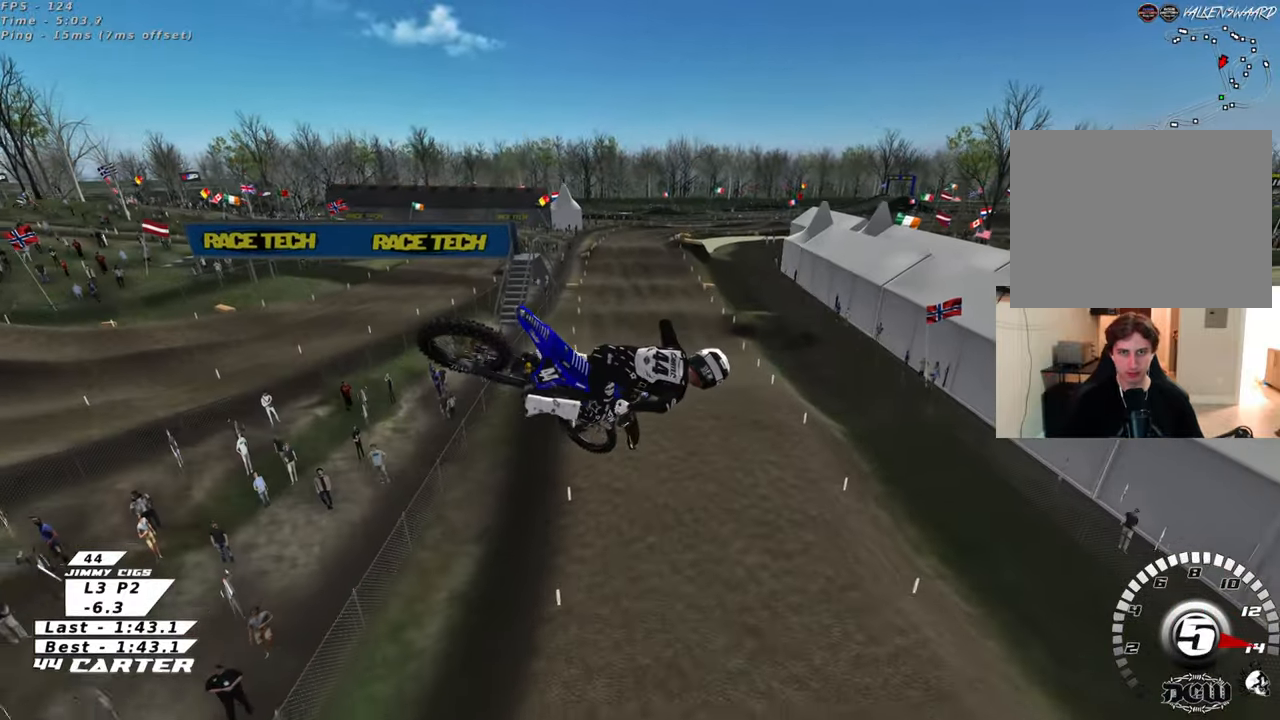
{"dt_ms": 500, "buttons": ["L1", "R2", "R3"], "left_stick": "down", "right_stick": "left", "events": [[17, "L1", "up"], [317, "left_stick", "left"], [383, "right_stick", "left"], [433, "left_stick", "center"], [483, "L1", "down"], [500, "left_stick", "down"]]}
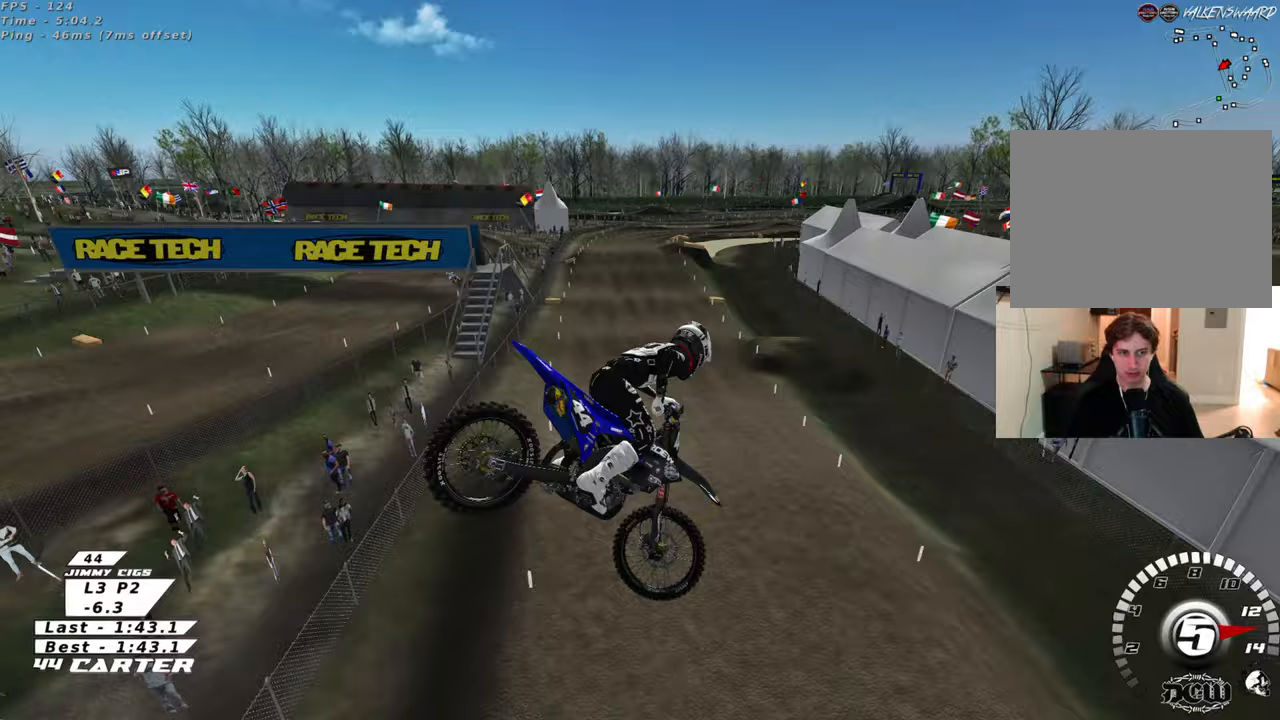
{"dt_ms": 500, "buttons": ["X", "R2"], "left_stick": "up", "right_stick": "down", "events": [[50, "L1", "up"], [117, "R3", "up"], [200, "right_stick", "down"], [250, "left_stick", "up-right"], [317, "X", "down"], [400, "X", "up"], [483, "X", "down"], [483, "left_stick", "up"]]}
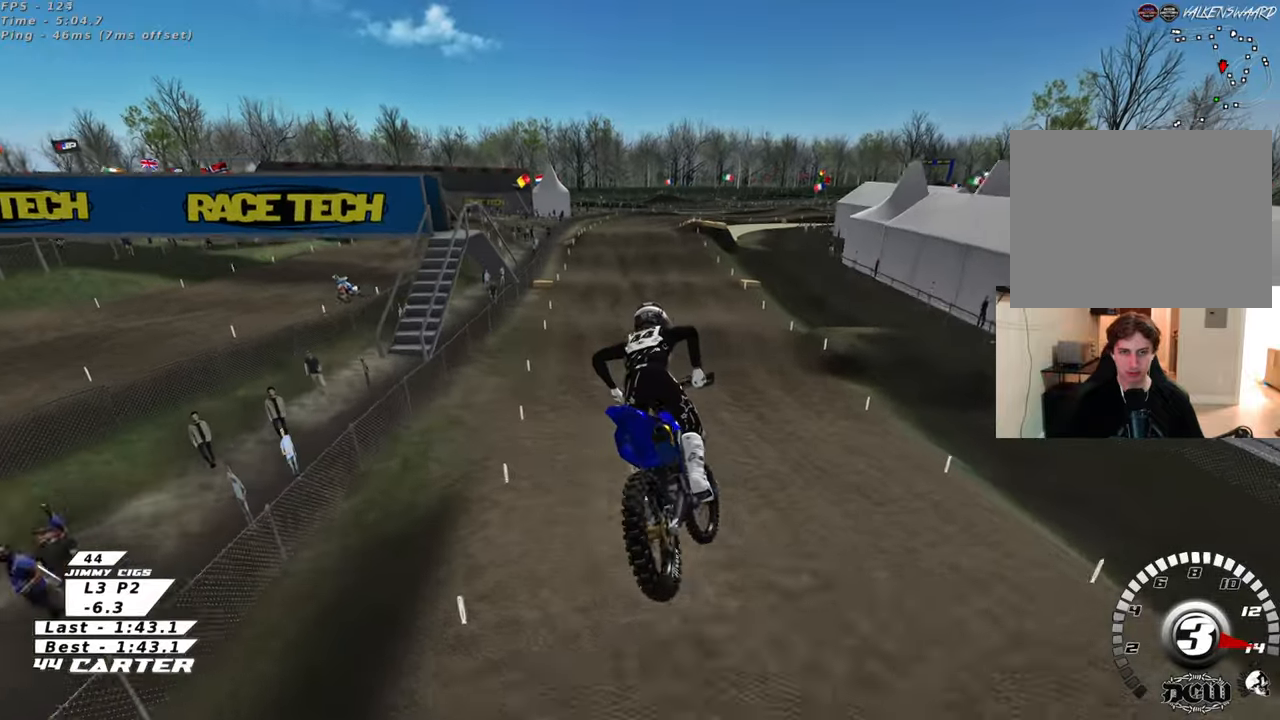
{"dt_ms": 500, "buttons": ["R2"], "left_stick": "center", "right_stick": "down", "events": [[67, "X", "up"], [367, "left_stick", "up-right"], [500, "left_stick", "center"]]}
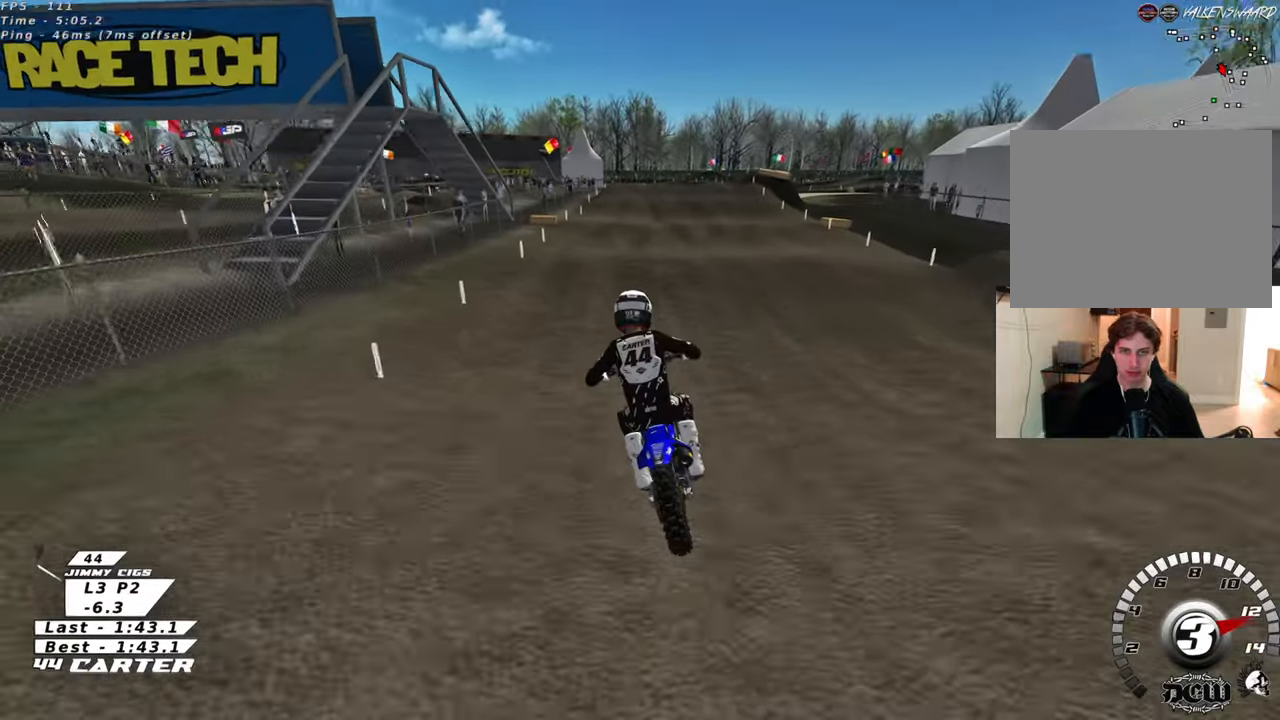
{"dt_ms": 500, "buttons": ["R2"], "left_stick": "down", "right_stick": "down", "events": [[83, "left_stick", "right"], [150, "left_stick", "up-right"], [350, "left_stick", "down"], [383, "A", "down"], [483, "A", "up"]]}
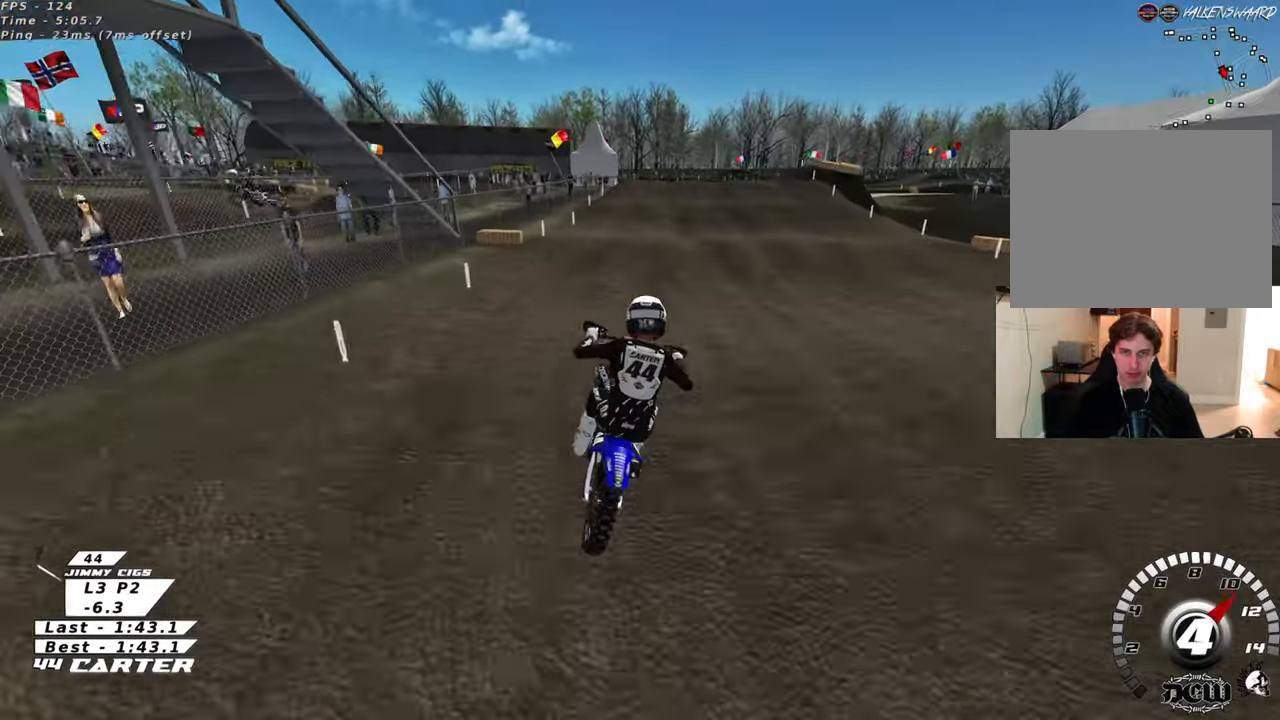
{"dt_ms": 500, "buttons": ["X", "R2"], "left_stick": "center", "right_stick": "center", "events": [[50, "A", "down"], [50, "left_stick", "up-right"], [150, "A", "up"], [250, "left_stick", "up-left"], [417, "left_stick", "center"], [417, "right_stick", "center"], [483, "X", "down"]]}
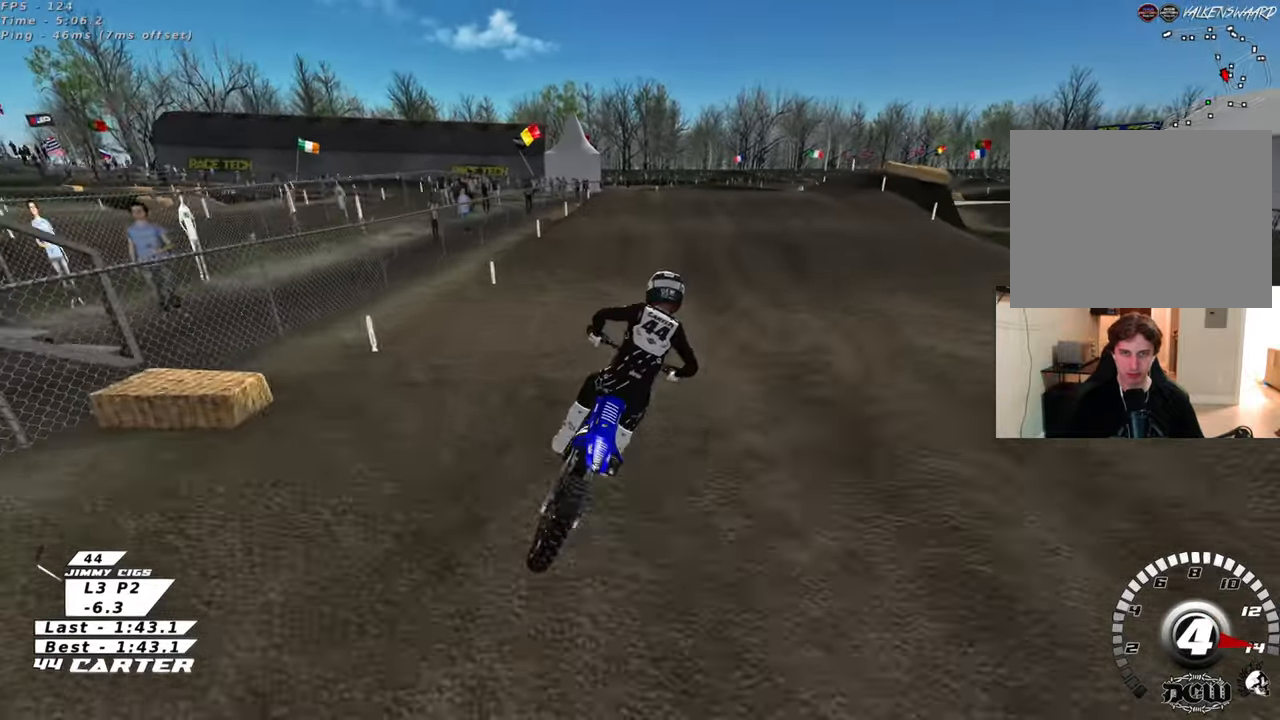
{"dt_ms": 500, "buttons": ["R2"], "left_stick": "down", "right_stick": "center", "events": [[67, "X", "up"], [350, "R2", "up"], [417, "left_stick", "down"], [433, "R2", "down"]]}
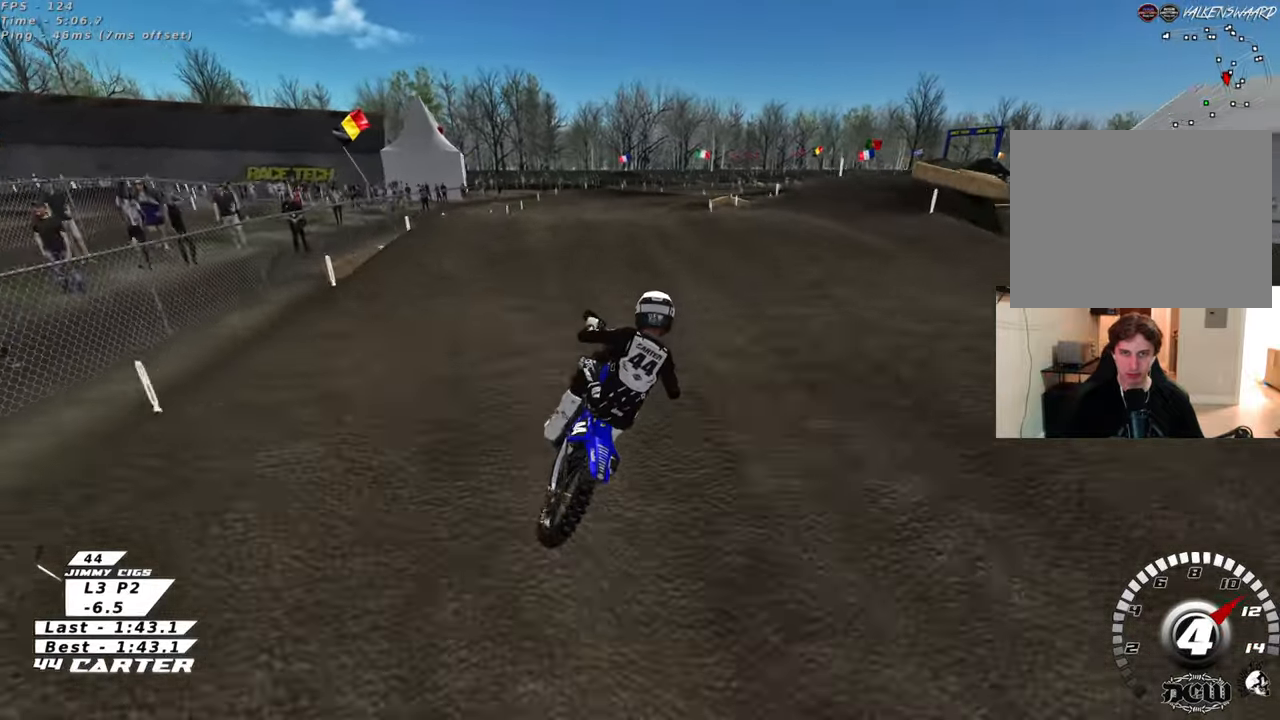
{"dt_ms": 500, "buttons": [], "left_stick": "down", "right_stick": "center", "events": [[150, "left_stick", "up-left"], [267, "left_stick", "down"], [500, "R2", "up"]]}
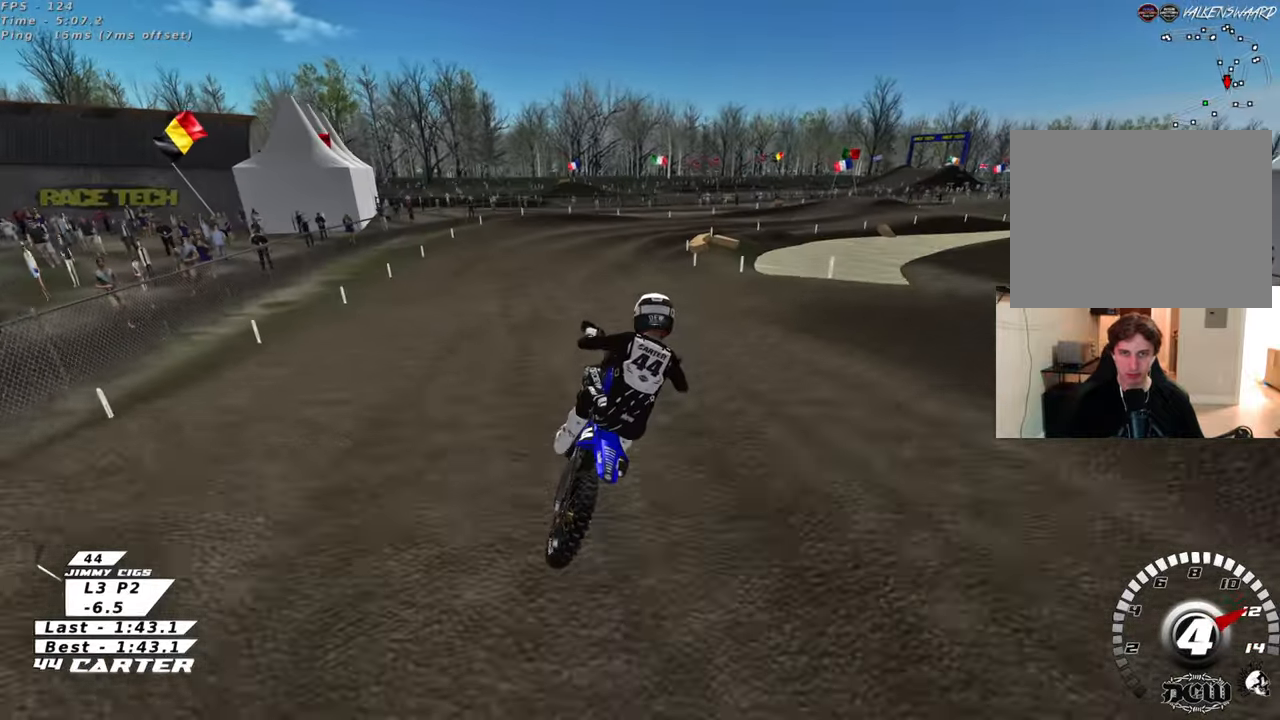
{"dt_ms": 500, "buttons": ["R2"], "left_stick": "left", "right_stick": "center", "events": [[67, "left_stick", "right"], [150, "X", "down"], [200, "R2", "down"], [217, "X", "up"], [417, "left_stick", "center"], [467, "left_stick", "left"]]}
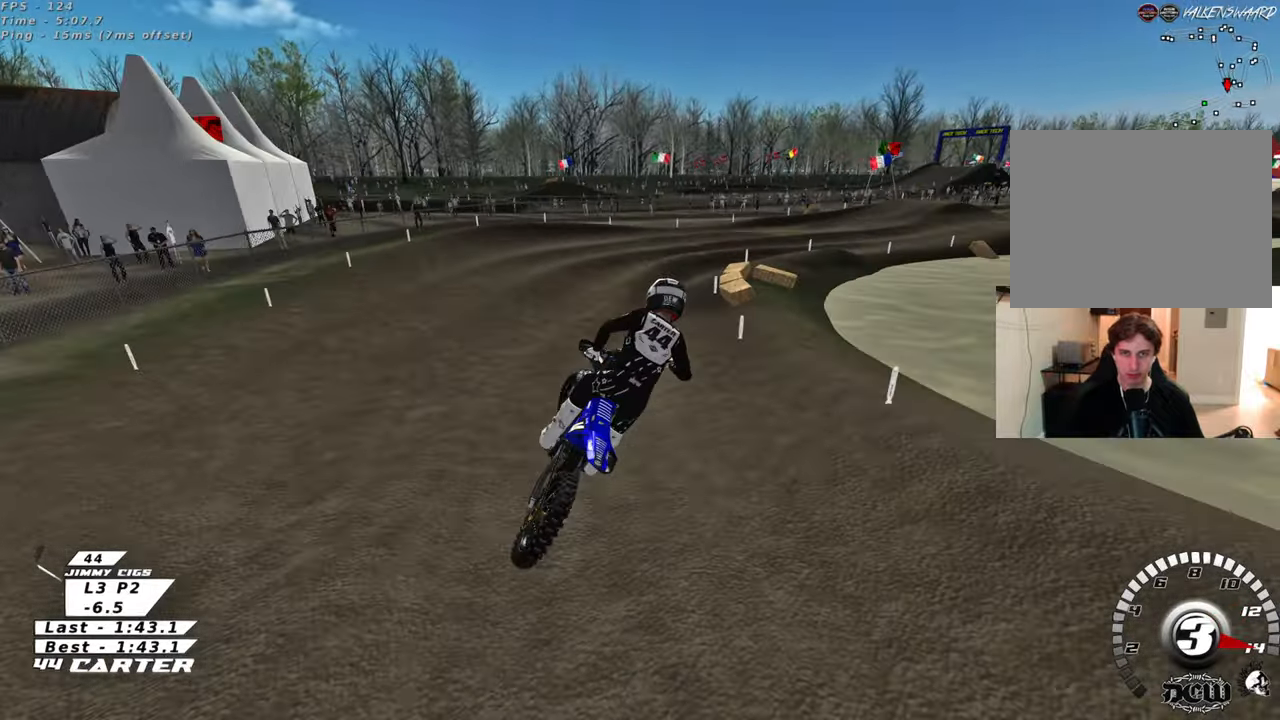
{"dt_ms": 500, "buttons": ["R2"], "left_stick": "up-right", "right_stick": "center", "events": [[150, "left_stick", "up"], [367, "left_stick", "up-right"], [383, "A", "down"], [500, "A", "up"]]}
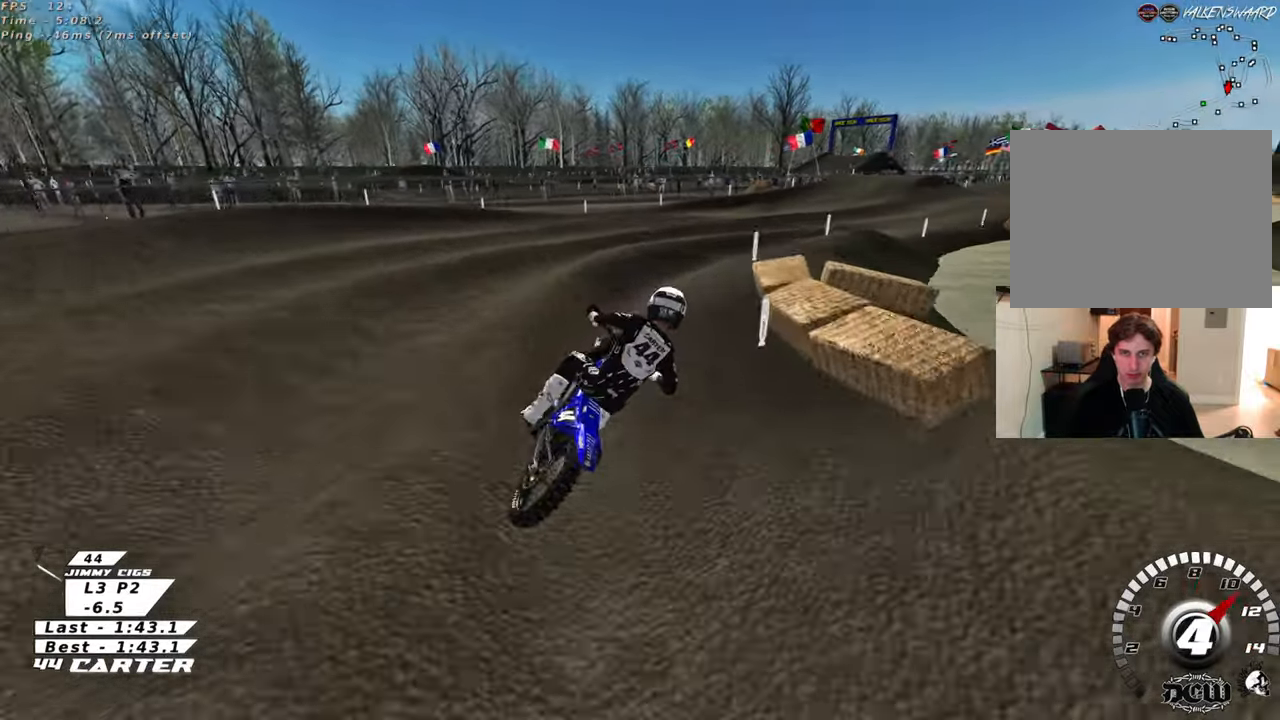
{"dt_ms": 500, "buttons": ["R2"], "left_stick": "down-left", "right_stick": "center", "events": [[267, "left_stick", "center"], [367, "left_stick", "down-left"]]}
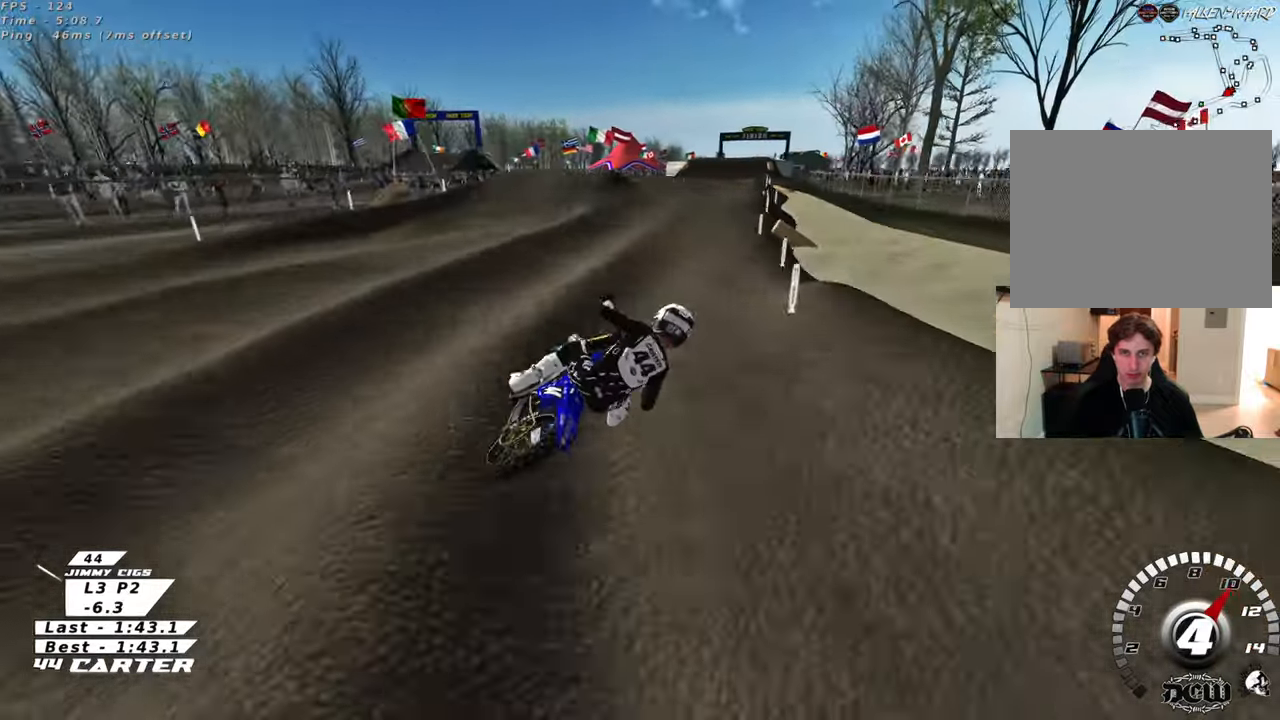
{"dt_ms": 500, "buttons": ["R2"], "left_stick": "up", "right_stick": "center", "events": [[350, "left_stick", "up-left"], [450, "left_stick", "up"]]}
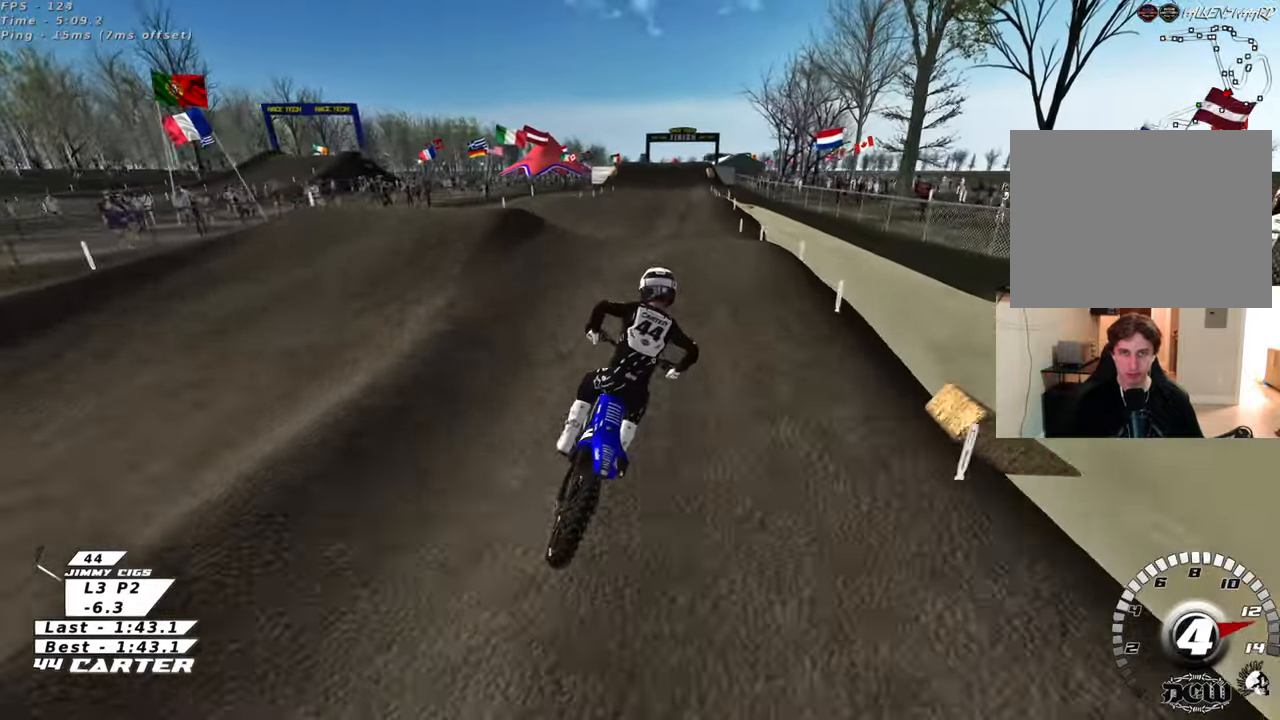
{"dt_ms": 500, "buttons": ["R2"], "left_stick": "up", "right_stick": "center", "events": [[100, "left_stick", "down"], [250, "A", "down"], [283, "left_stick", "up-left"], [400, "A", "up"], [417, "left_stick", "center"], [483, "left_stick", "up"]]}
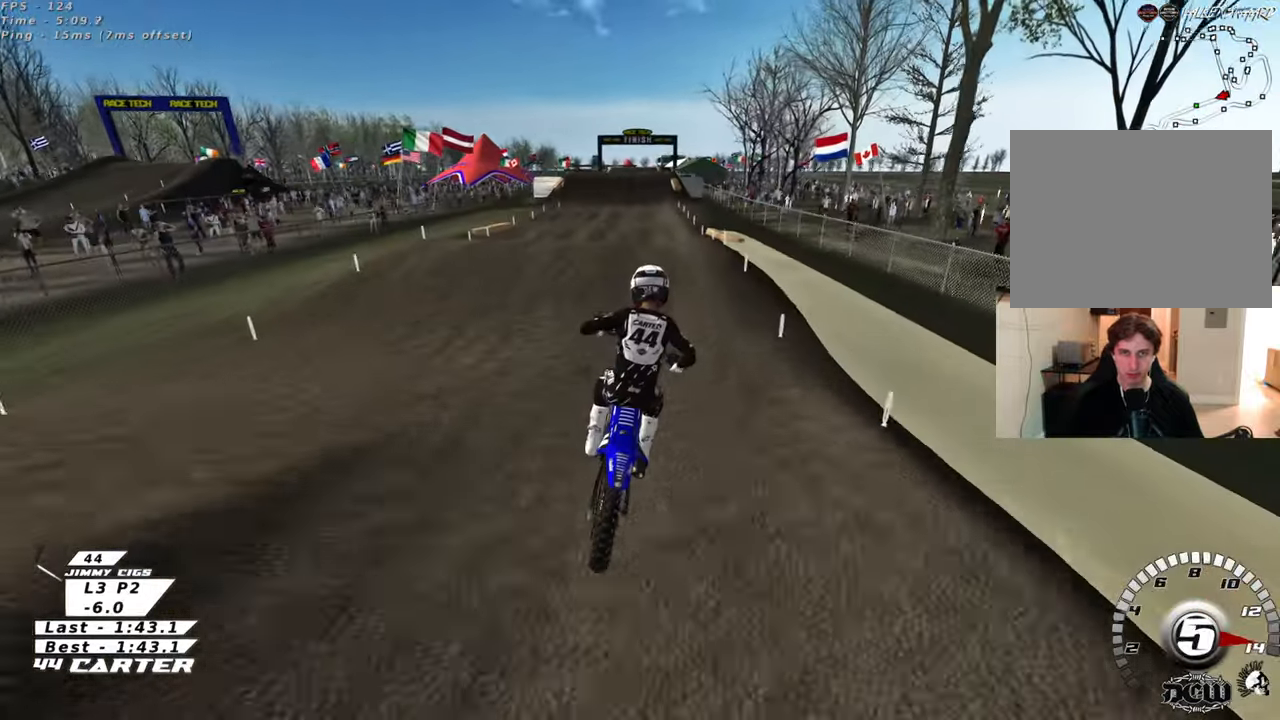
{"dt_ms": 500, "buttons": ["R2"], "left_stick": "down", "right_stick": "center", "events": [[300, "X", "down"], [367, "X", "up"], [500, "left_stick", "down"]]}
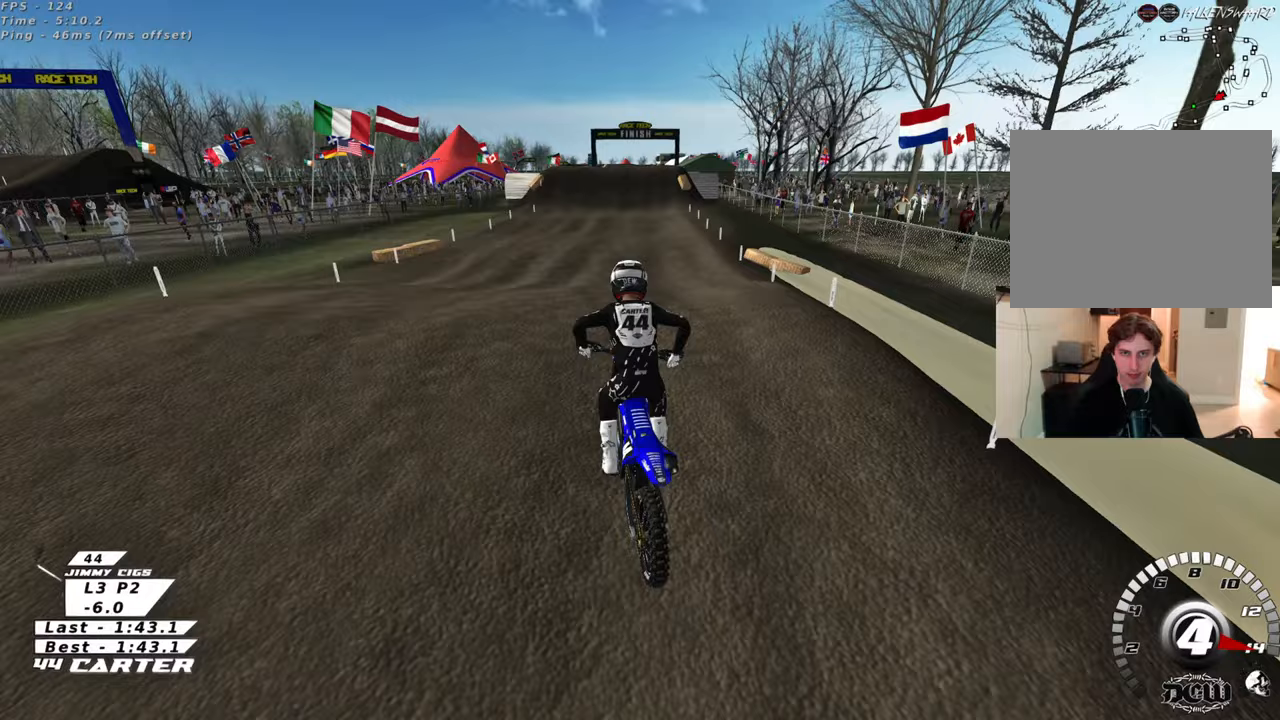
{"dt_ms": 500, "buttons": ["R2"], "left_stick": "up-right", "right_stick": "center", "events": [[83, "A", "down"], [117, "left_stick", "up-right"], [200, "A", "up"], [350, "A", "down"], [467, "A", "up"]]}
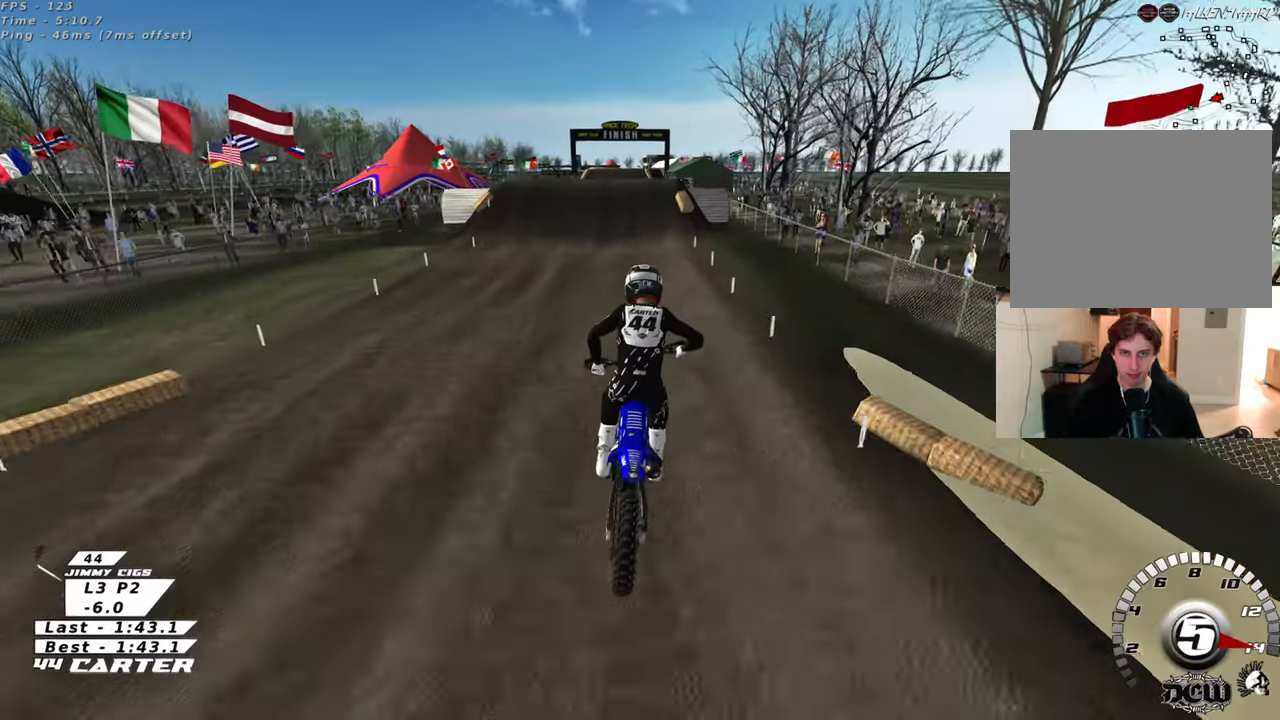
{"dt_ms": 500, "buttons": ["R2"], "left_stick": "up", "right_stick": "center", "events": [[83, "left_stick", "center"], [250, "left_stick", "up"], [350, "X", "down"], [467, "X", "up"]]}
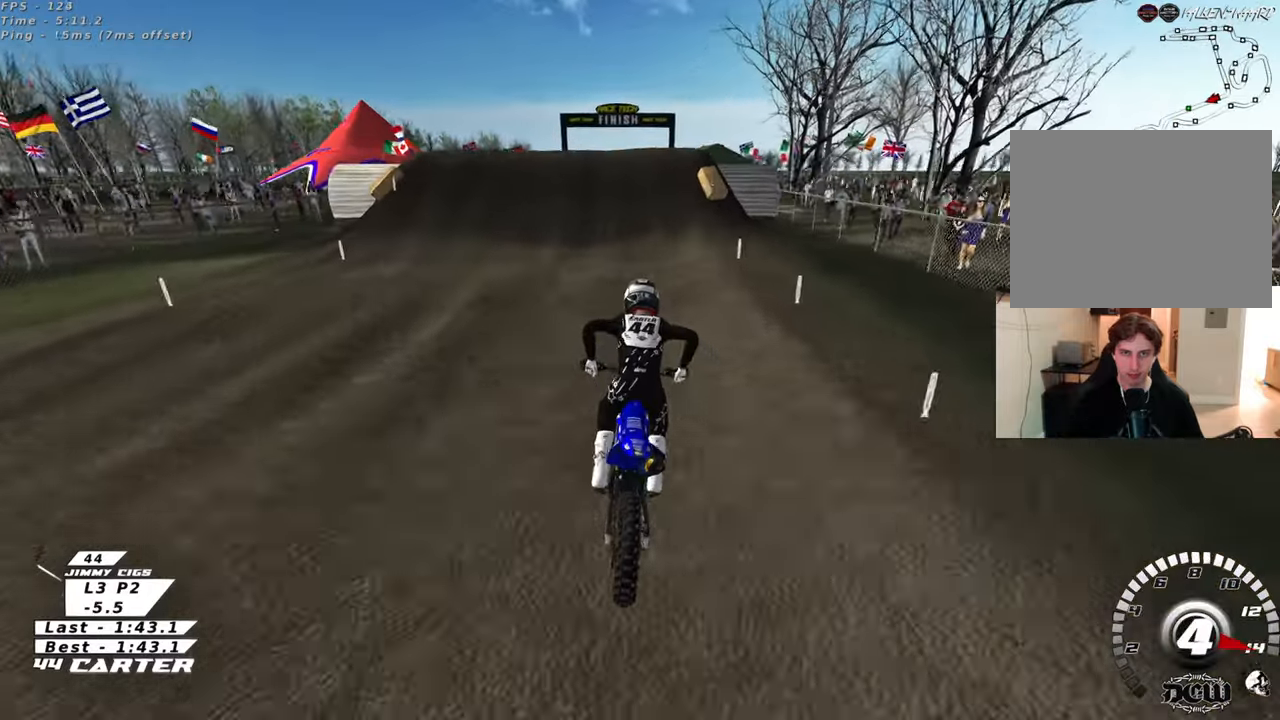
{"dt_ms": 500, "buttons": [], "left_stick": "center", "right_stick": "center", "events": [[17, "left_stick", "center"], [50, "L2", "down"], [50, "X", "down"], [67, "R2", "up"], [67, "left_stick", "down"], [133, "X", "up"], [217, "X", "down"], [283, "L2", "up"], [300, "X", "up"], [383, "X", "down"], [467, "X", "up"], [467, "left_stick", "center"]]}
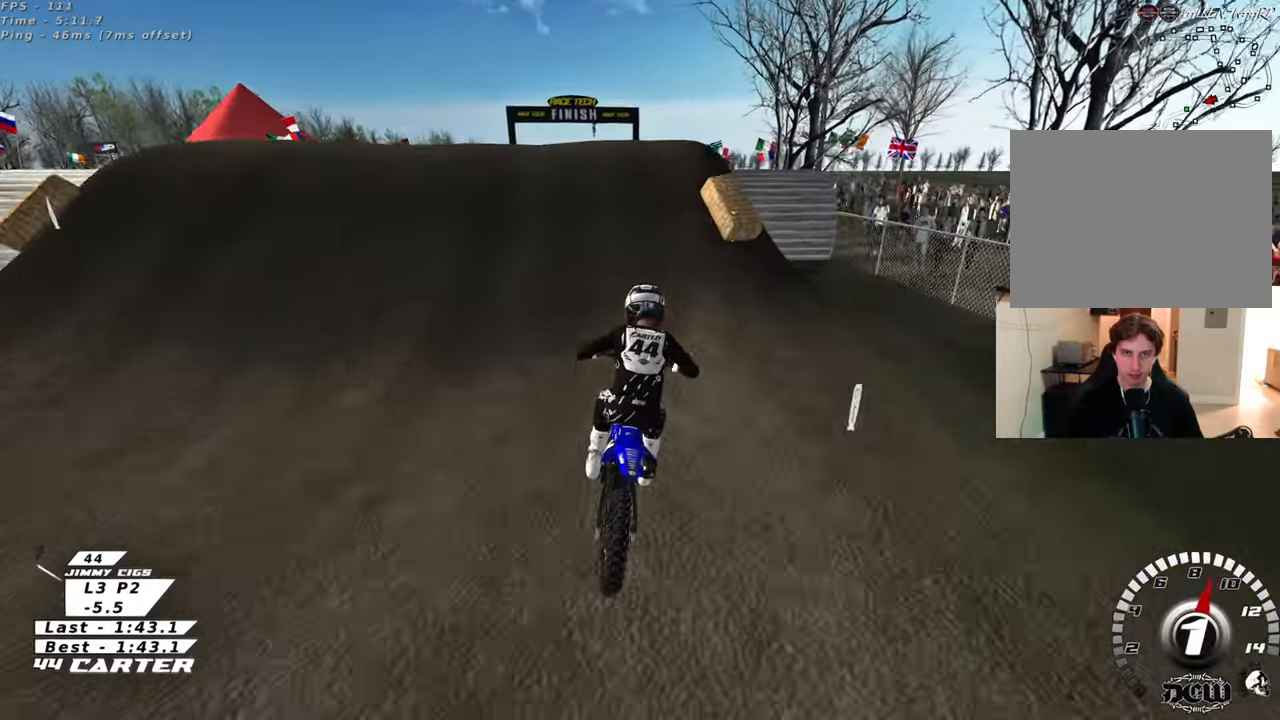
{"dt_ms": 500, "buttons": [], "left_stick": "center", "right_stick": "center", "events": [[67, "X", "down"], [100, "L2", "down"], [133, "X", "up"], [133, "left_stick", "up"], [217, "X", "down"], [250, "left_stick", "left"], [283, "X", "up"], [417, "L2", "up"], [467, "left_stick", "center"]]}
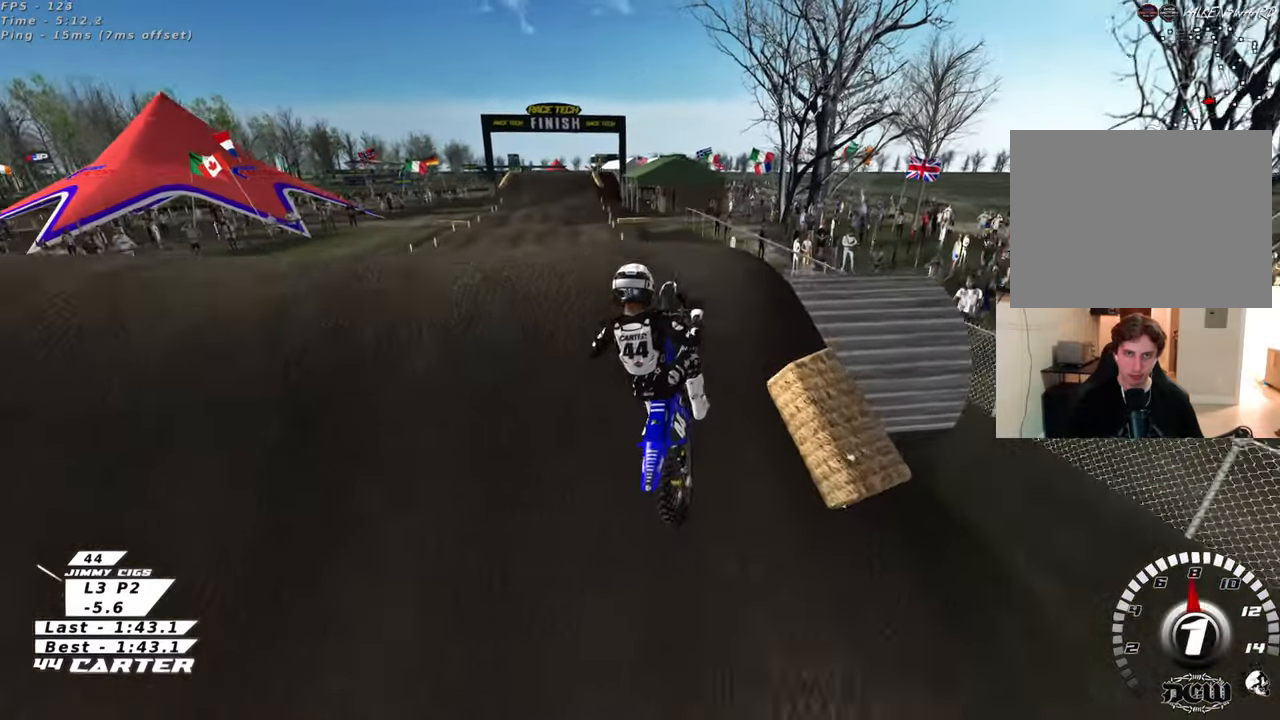
{"dt_ms": 500, "buttons": ["L1", "R1", "R2"], "left_stick": "center", "right_stick": "down", "events": [[100, "left_stick", "right"], [183, "left_stick", "down-right"], [200, "R2", "down"], [383, "L1", "down"], [400, "R1", "down"], [400, "left_stick", "center"], [450, "right_stick", "down"]]}
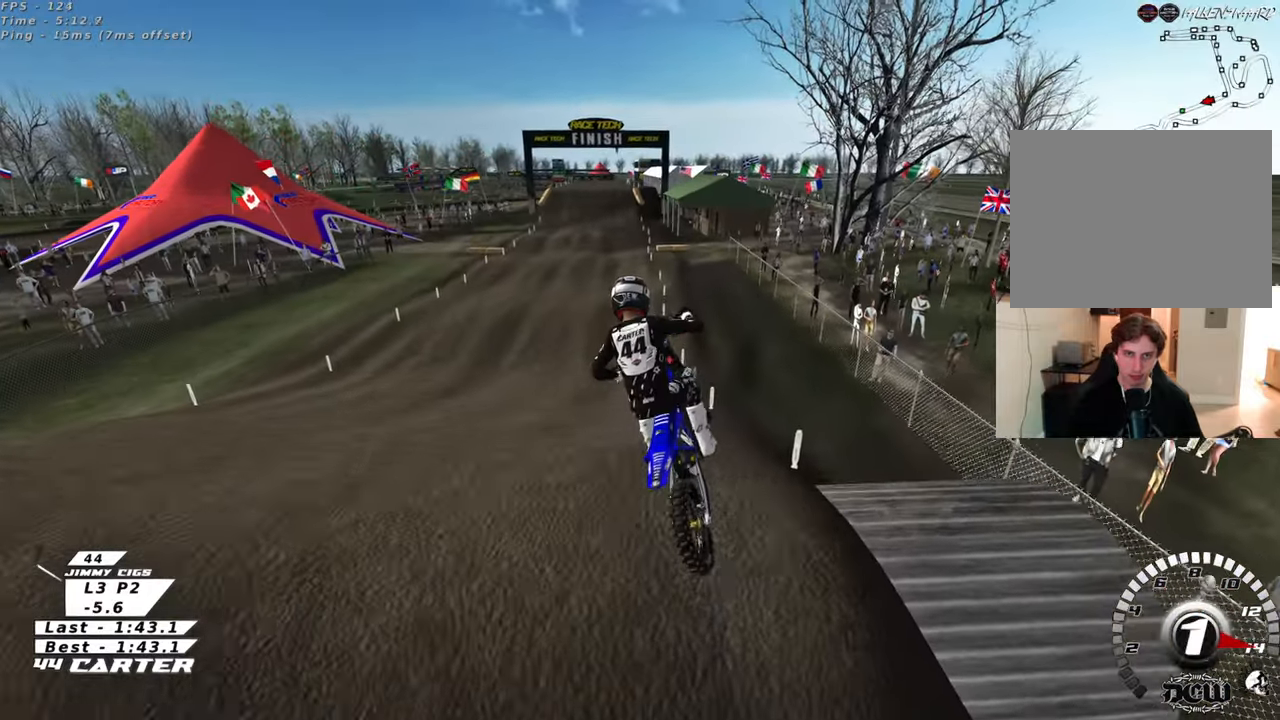
{"dt_ms": 500, "buttons": ["R2"], "left_stick": "up", "right_stick": "down", "events": [[17, "L1", "up"], [17, "R1", "up"], [17, "left_stick", "left"], [100, "left_stick", "up-left"], [250, "left_stick", "up"]]}
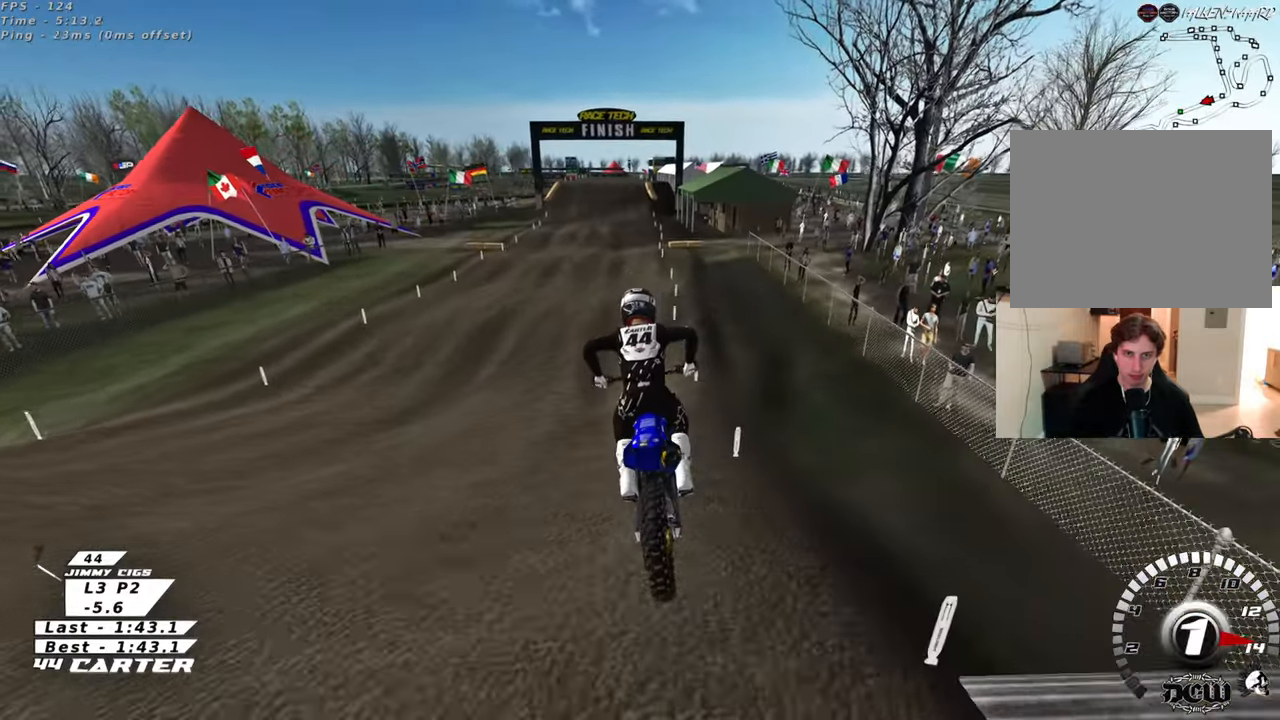
{"dt_ms": 500, "buttons": ["R2"], "left_stick": "right", "right_stick": "down", "events": [[67, "left_stick", "up-right"], [233, "left_stick", "center"], [333, "left_stick", "right"]]}
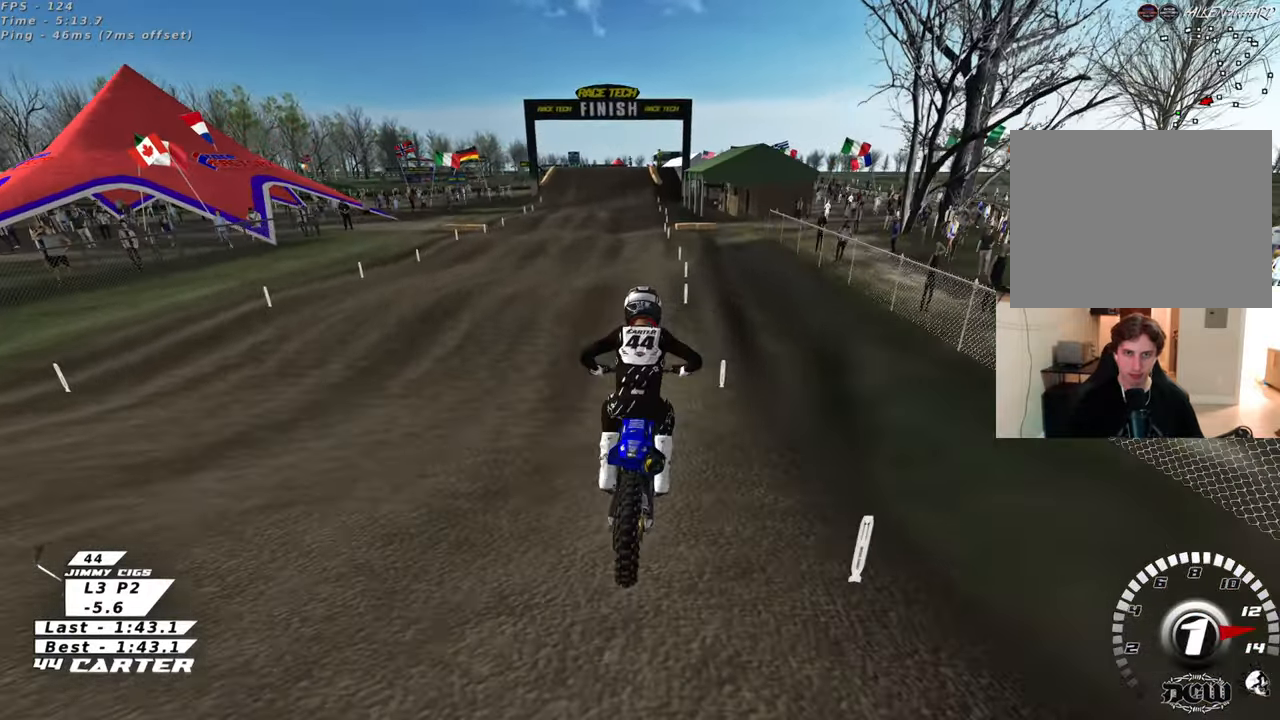
{"dt_ms": 500, "buttons": ["R2"], "left_stick": "center", "right_stick": "center", "events": [[67, "left_stick", "center"], [233, "A", "down"], [233, "left_stick", "left"], [317, "left_stick", "center"], [400, "A", "up"], [483, "right_stick", "center"]]}
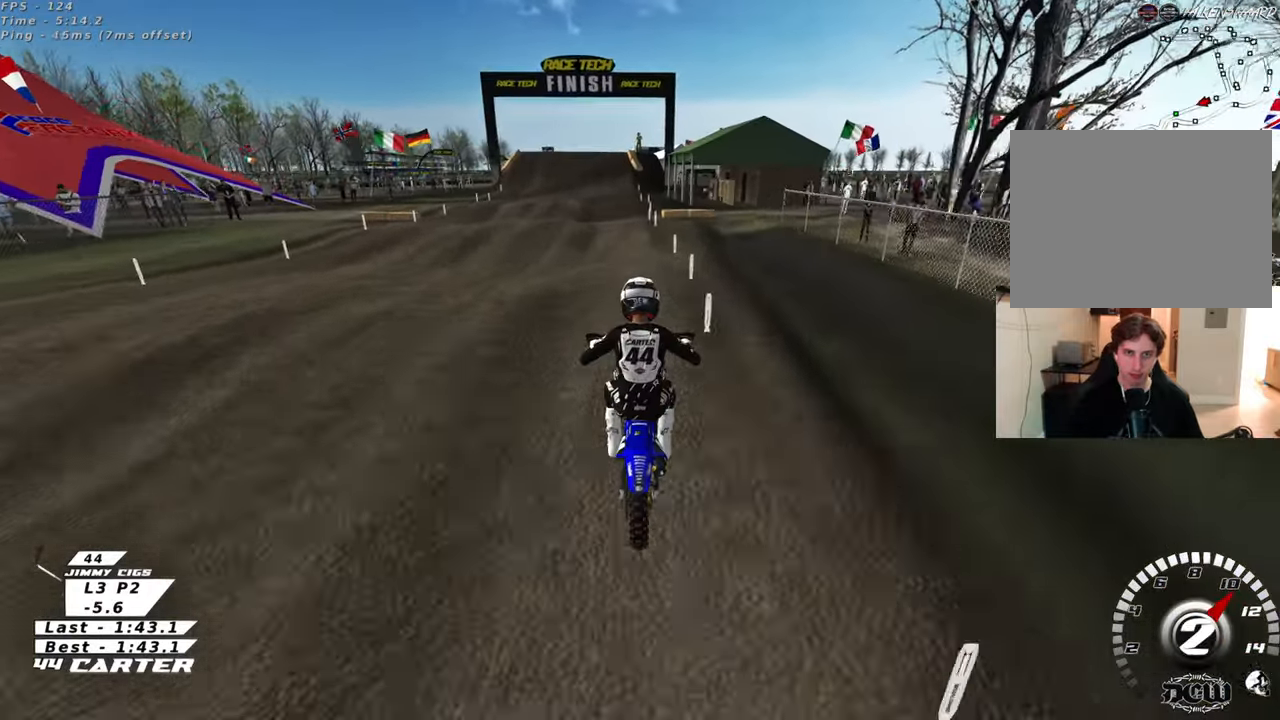
{"dt_ms": 500, "buttons": ["R2"], "left_stick": "up", "right_stick": "center", "events": [[67, "left_stick", "down"], [167, "A", "down"], [283, "A", "up"], [367, "left_stick", "up"]]}
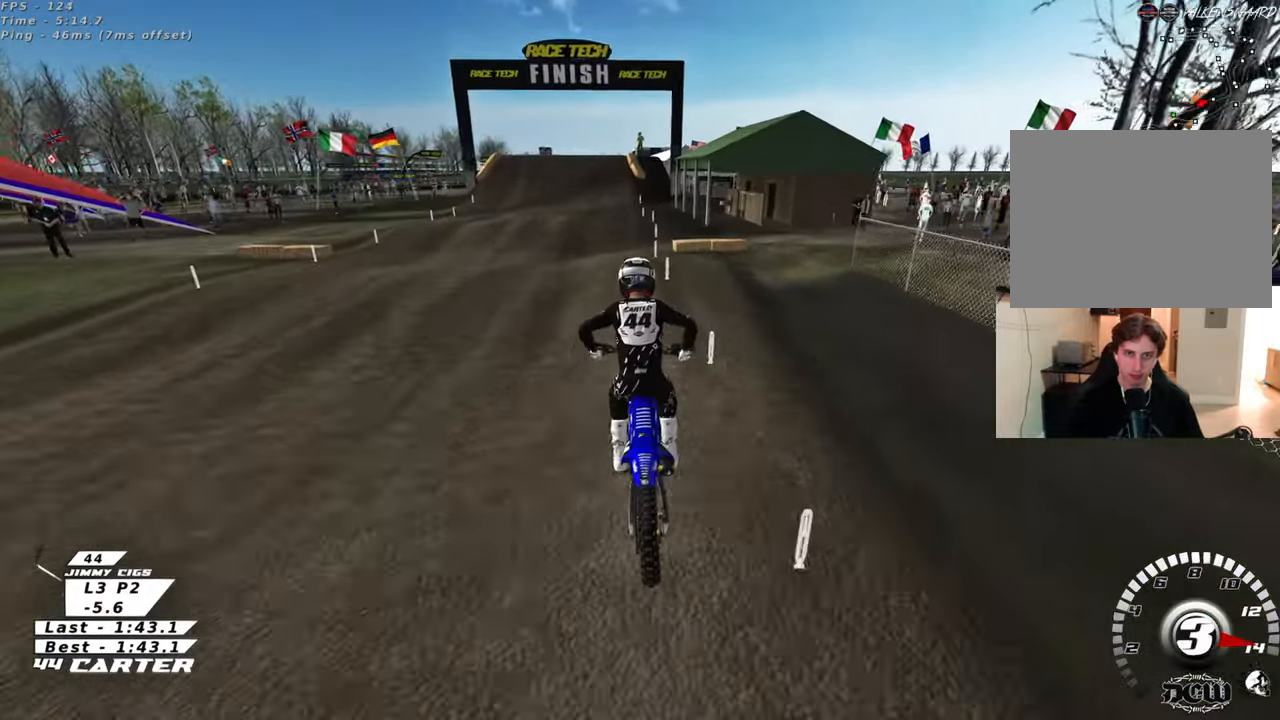
{"dt_ms": 500, "buttons": ["R2"], "left_stick": "down", "right_stick": "center", "events": [[383, "left_stick", "down"]]}
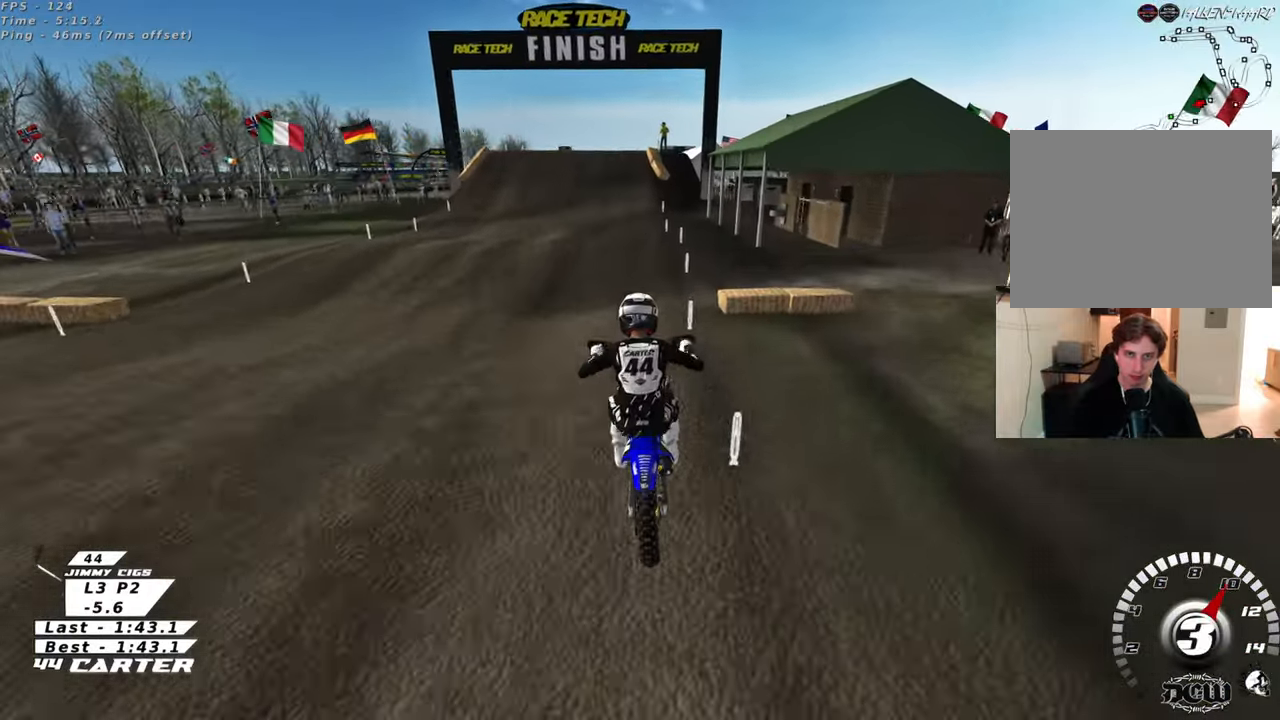
{"dt_ms": 500, "buttons": ["R2"], "left_stick": "up", "right_stick": "center", "events": [[33, "A", "down"], [83, "left_stick", "up"], [167, "A", "up"], [333, "X", "down"], [450, "X", "up"]]}
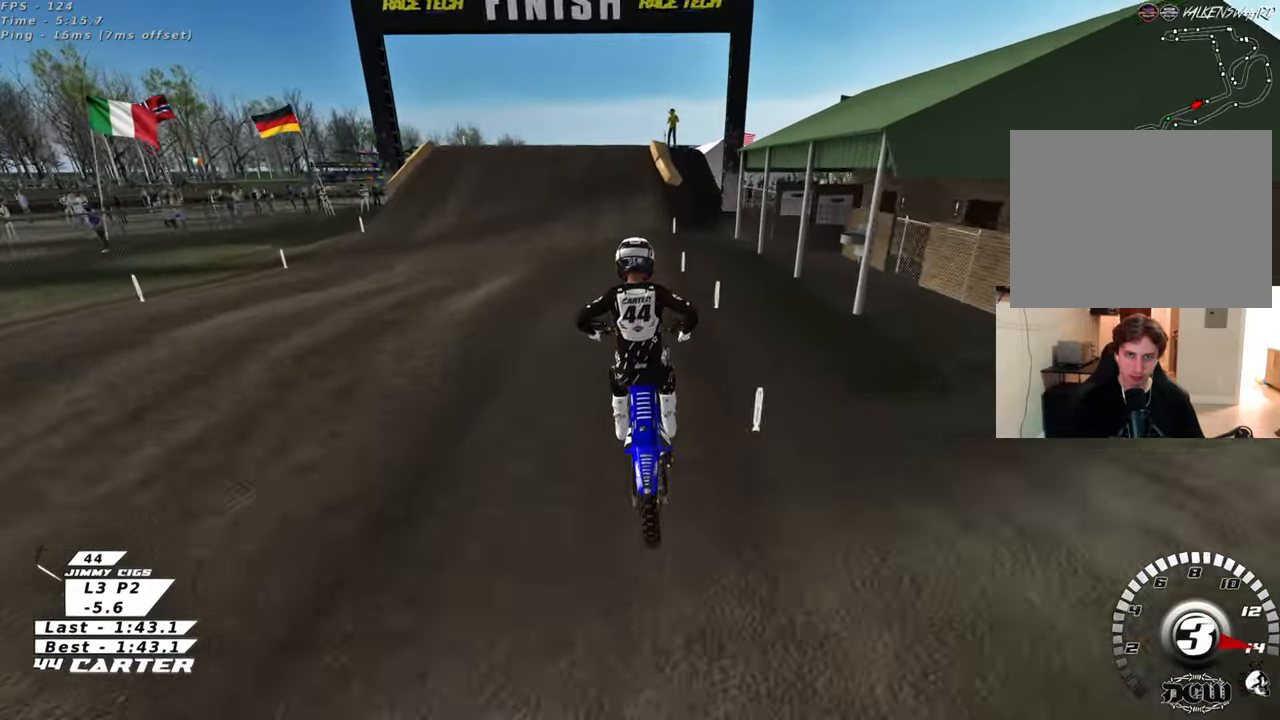
{"dt_ms": 500, "buttons": ["A", "R2"], "left_stick": "up", "right_stick": "center", "events": [[17, "X", "down"], [100, "X", "up"], [133, "left_stick", "down"], [183, "L3", "down"], [300, "L3", "up"], [400, "A", "down"], [400, "left_stick", "up"]]}
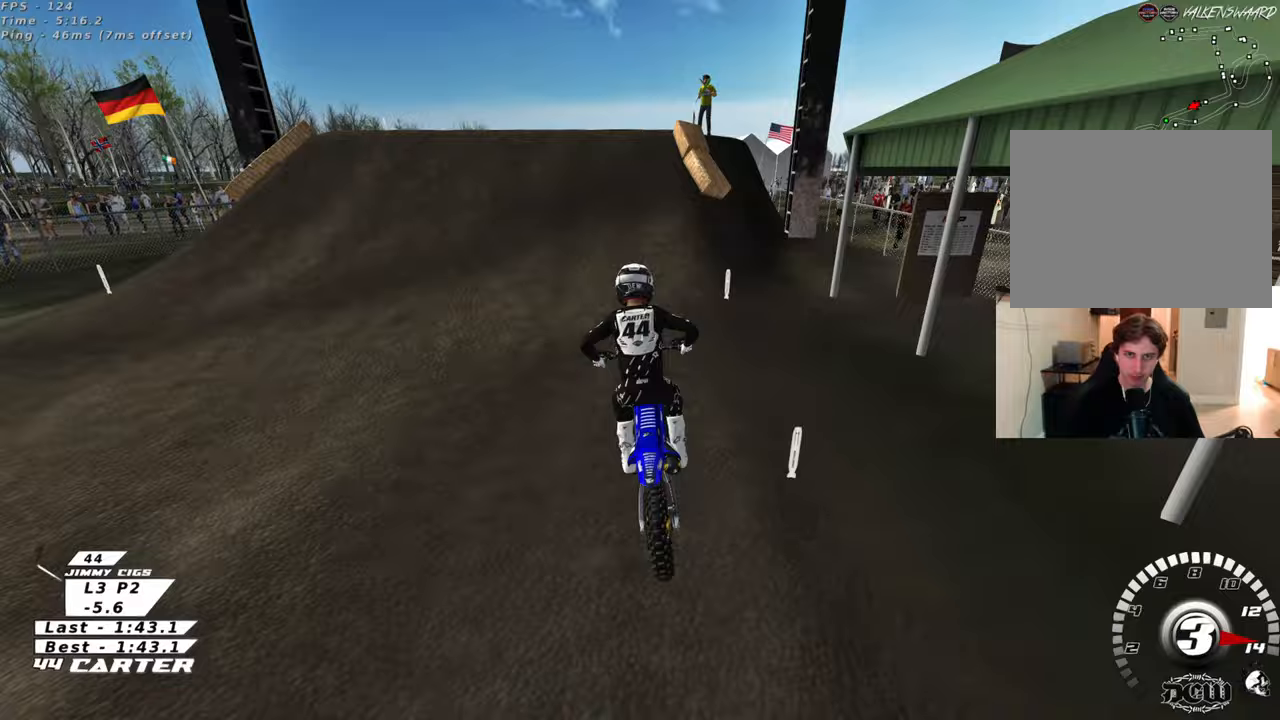
{"dt_ms": 500, "buttons": ["R2"], "left_stick": "down", "right_stick": "center", "events": [[67, "A", "up"], [133, "left_stick", "center"], [267, "left_stick", "right"], [350, "left_stick", "up"], [433, "left_stick", "down"]]}
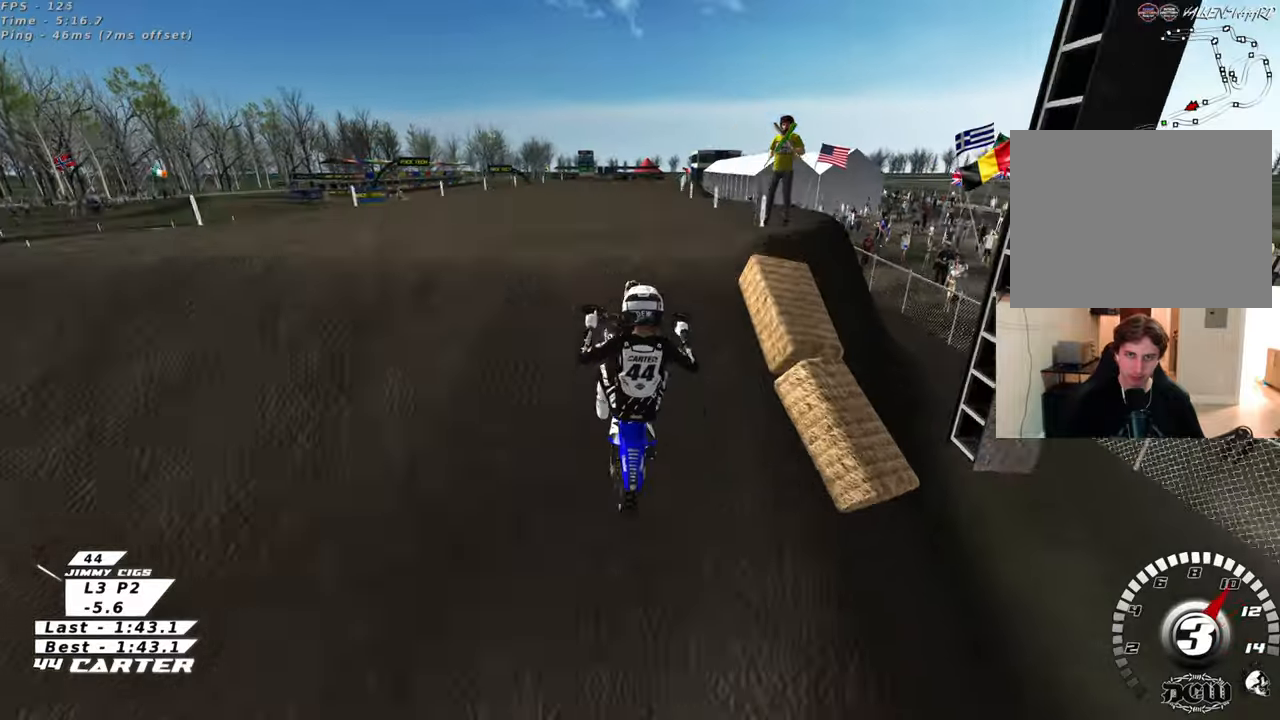
{"dt_ms": 1000, "buttons": ["R2"], "left_stick": "up-right", "right_stick": "center"}